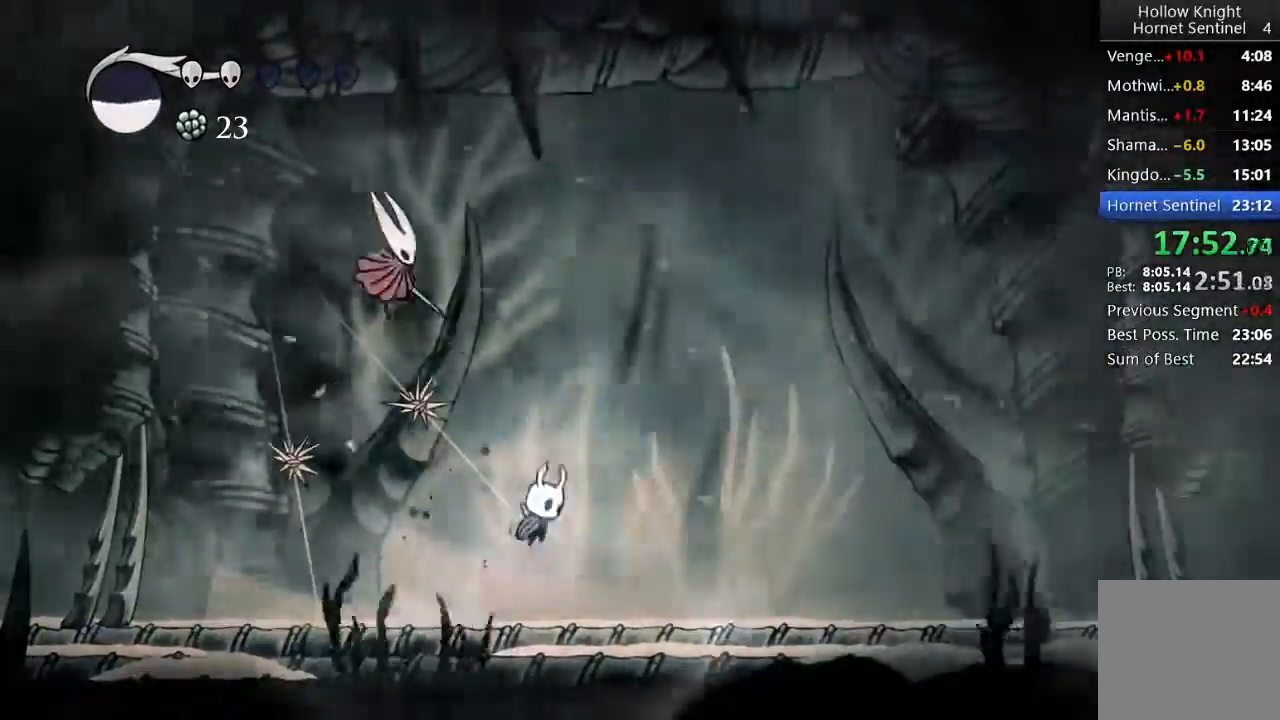
Gameplay with a controller (Xbox layout); each line is a JSON object with the inputs held at the frame after it (dt_ms = milliseconds from this image to that frame). "events" lists button and stick changes between this image and that frame as [ms after this image, input, new state], when the widget could be followed in between. Not read: right_stick.
{"dt_ms": 500, "buttons": ["DPAD_RIGHT"], "left_stick": "center", "events": []}
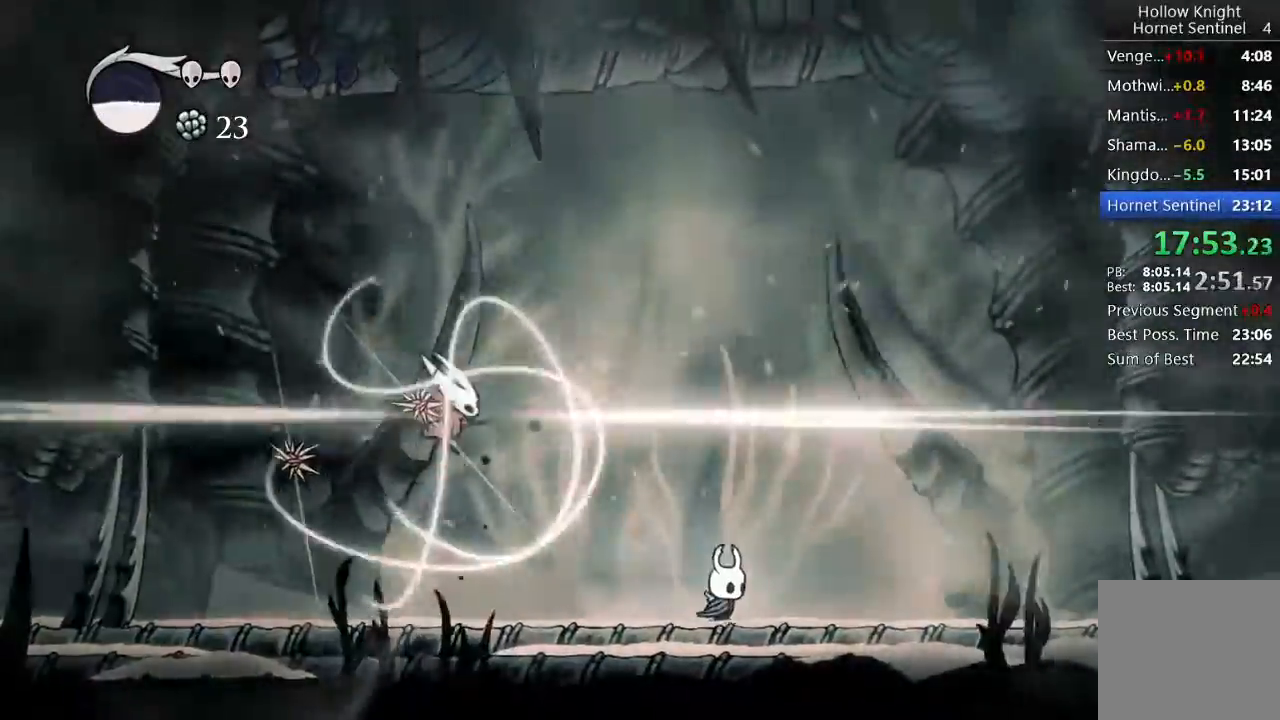
{"dt_ms": 500, "buttons": ["B"], "left_stick": "center", "events": [[317, "DPAD_RIGHT", "up"], [350, "B", "down"]]}
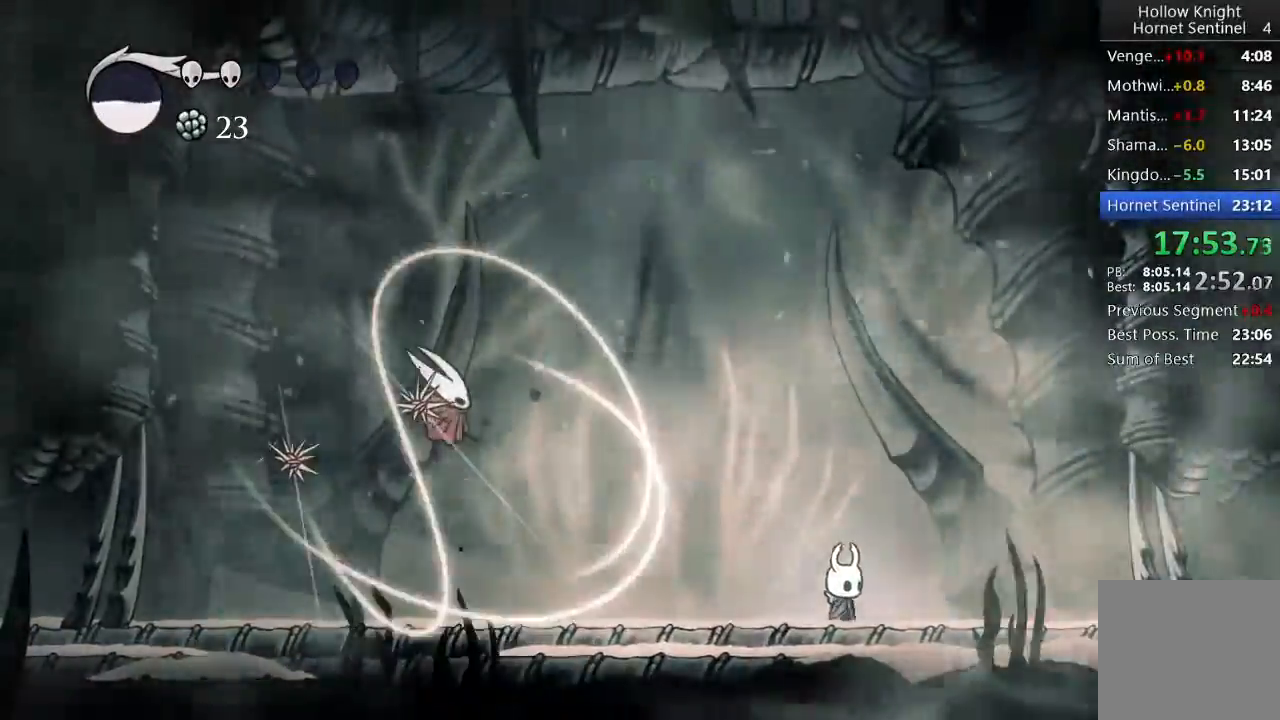
{"dt_ms": 500, "buttons": ["B"], "left_stick": "center", "events": []}
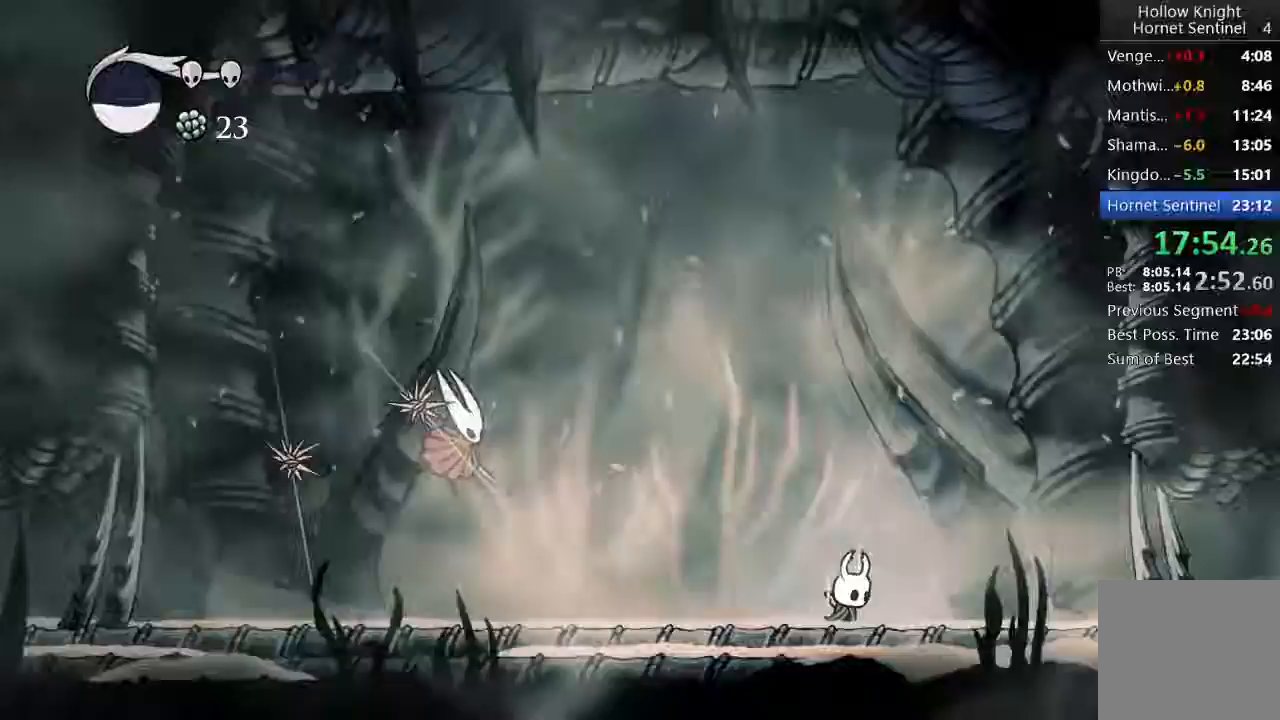
{"dt_ms": 500, "buttons": ["B"], "left_stick": "center", "events": []}
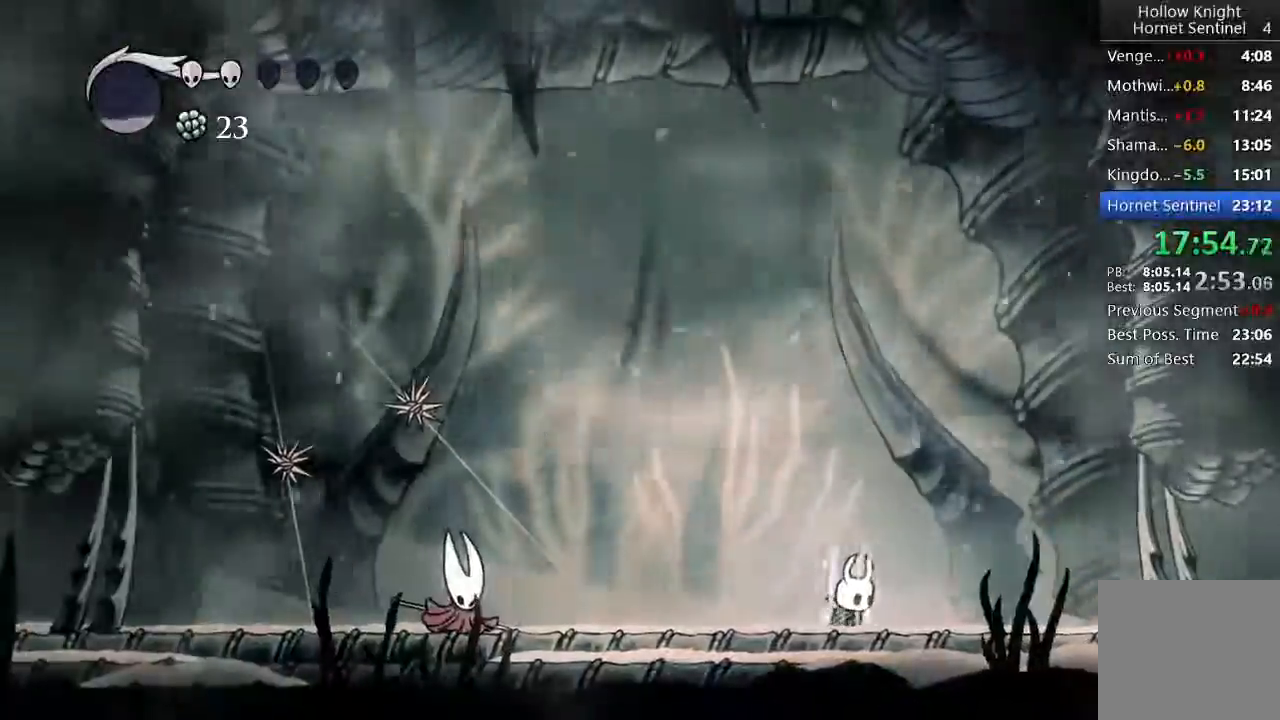
{"dt_ms": 500, "buttons": ["B"], "left_stick": "center", "events": []}
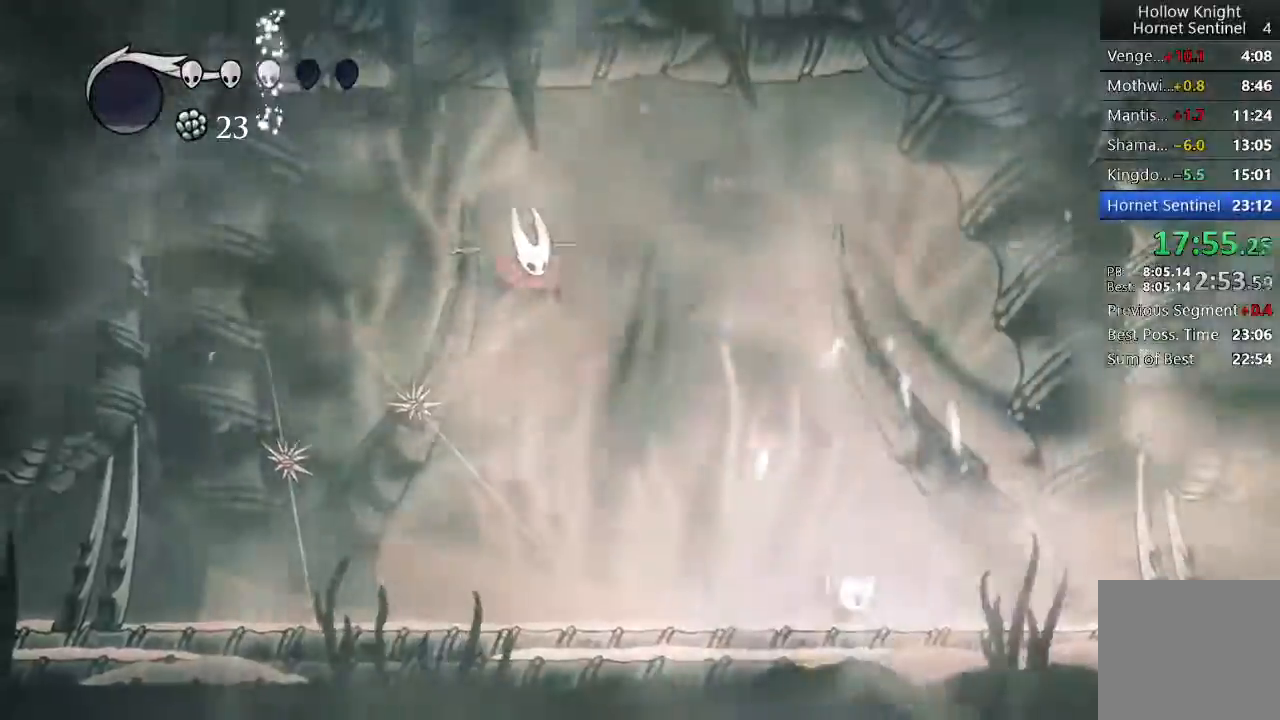
{"dt_ms": 500, "buttons": ["R2", "DPAD_RIGHT"], "left_stick": "center", "events": [[33, "B", "up"], [33, "DPAD_RIGHT", "down"], [283, "R2", "down"]]}
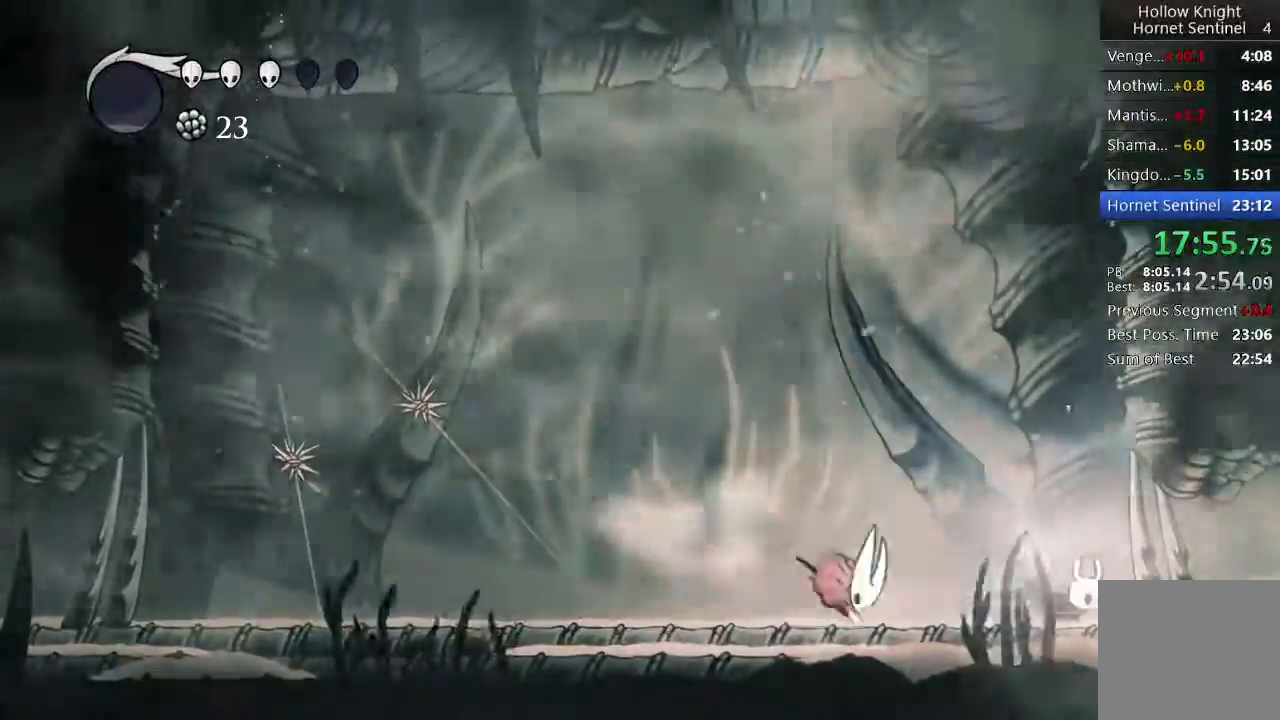
{"dt_ms": 500, "buttons": ["X", "DPAD_LEFT"], "left_stick": "center", "events": [[17, "R2", "up"], [50, "DPAD_RIGHT", "up"], [67, "DPAD_LEFT", "down"], [317, "X", "down"]]}
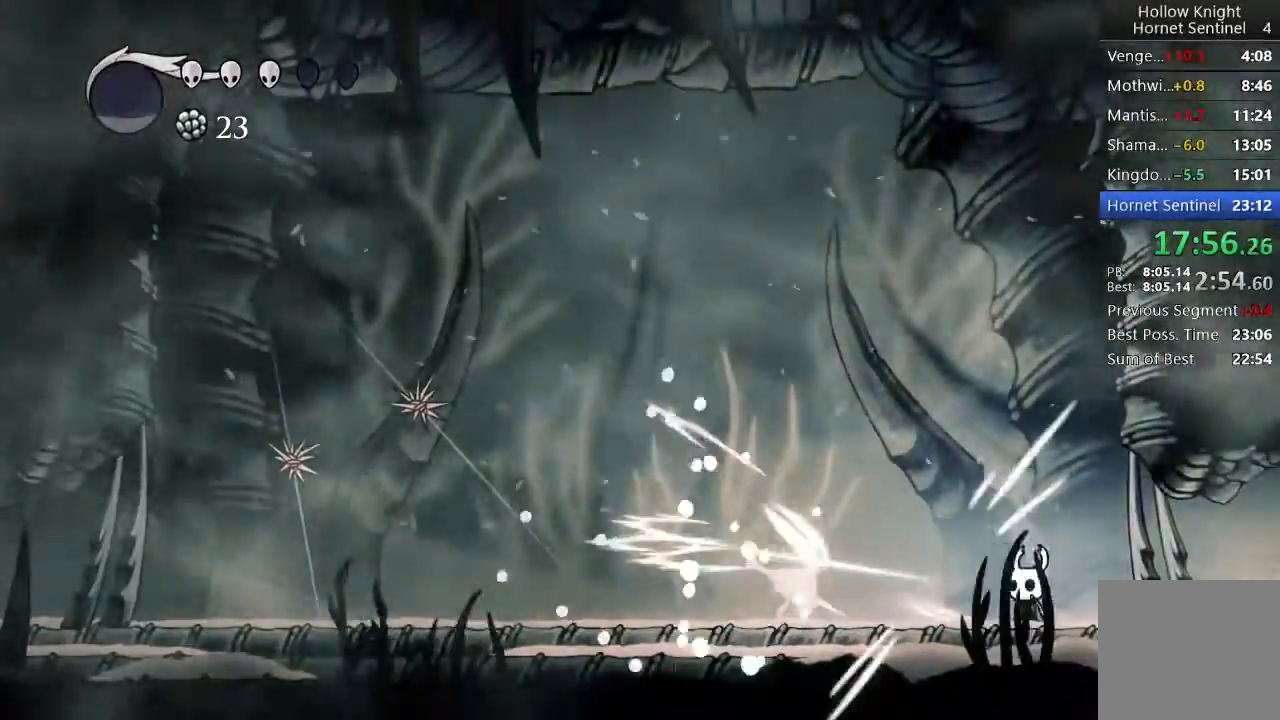
{"dt_ms": 500, "buttons": [], "left_stick": "center", "events": [[50, "X", "up"], [283, "X", "down"], [367, "DPAD_LEFT", "up"], [467, "X", "up"]]}
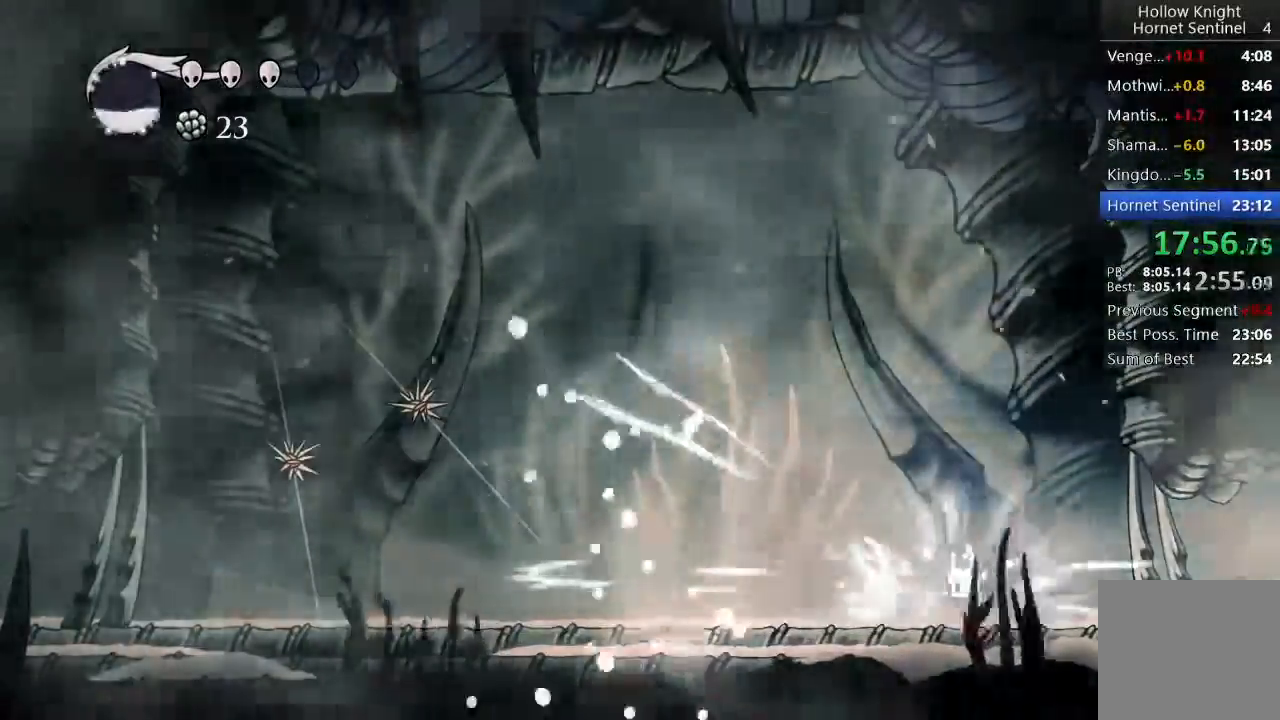
{"dt_ms": 500, "buttons": [], "left_stick": "center", "events": [[100, "DPAD_LEFT", "down"], [167, "X", "down"], [267, "DPAD_LEFT", "up"], [367, "X", "up"]]}
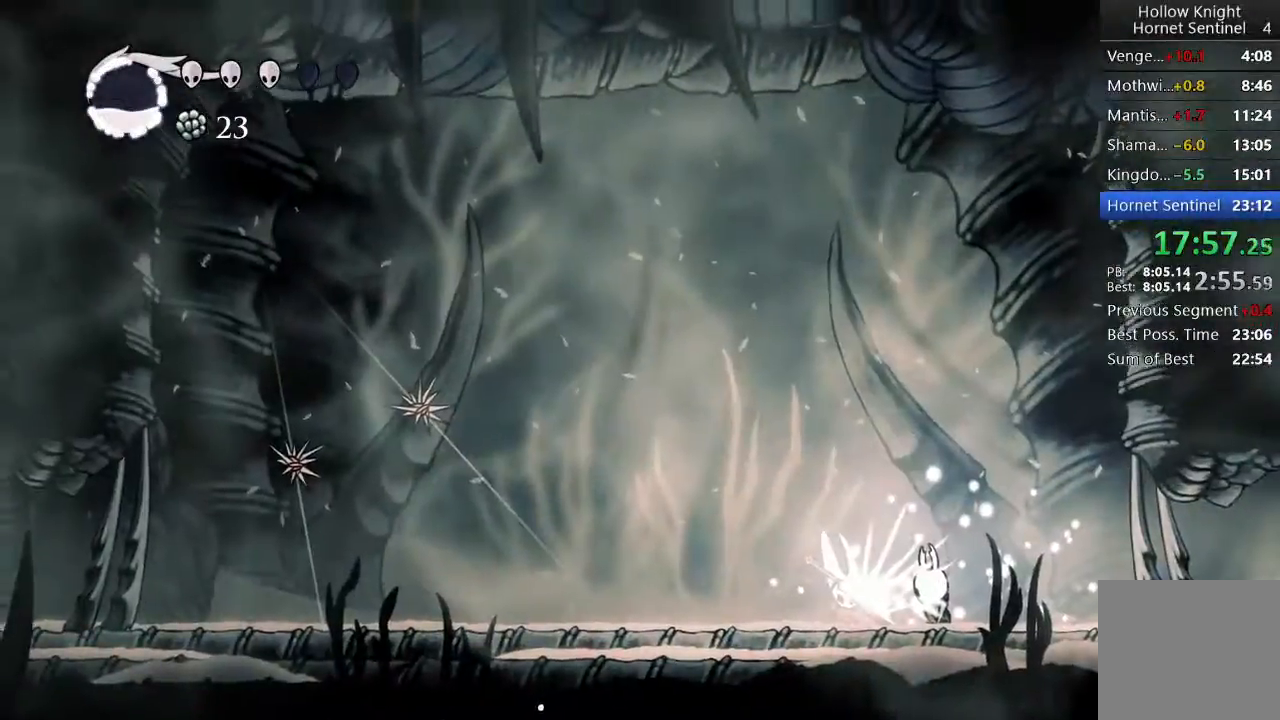
{"dt_ms": 500, "buttons": ["DPAD_RIGHT"], "left_stick": "center", "events": [[17, "DPAD_RIGHT", "down"]]}
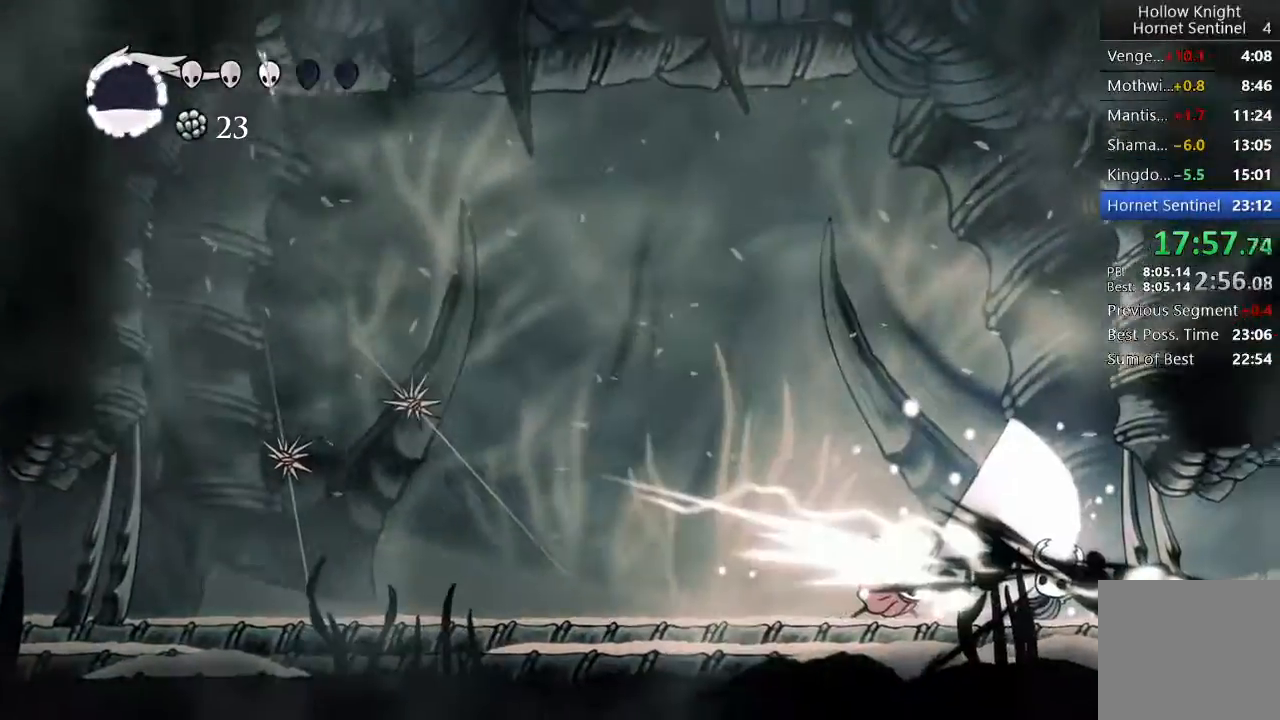
{"dt_ms": 500, "buttons": ["DPAD_LEFT"], "left_stick": "center", "events": [[200, "DPAD_RIGHT", "up"], [250, "DPAD_LEFT", "down"]]}
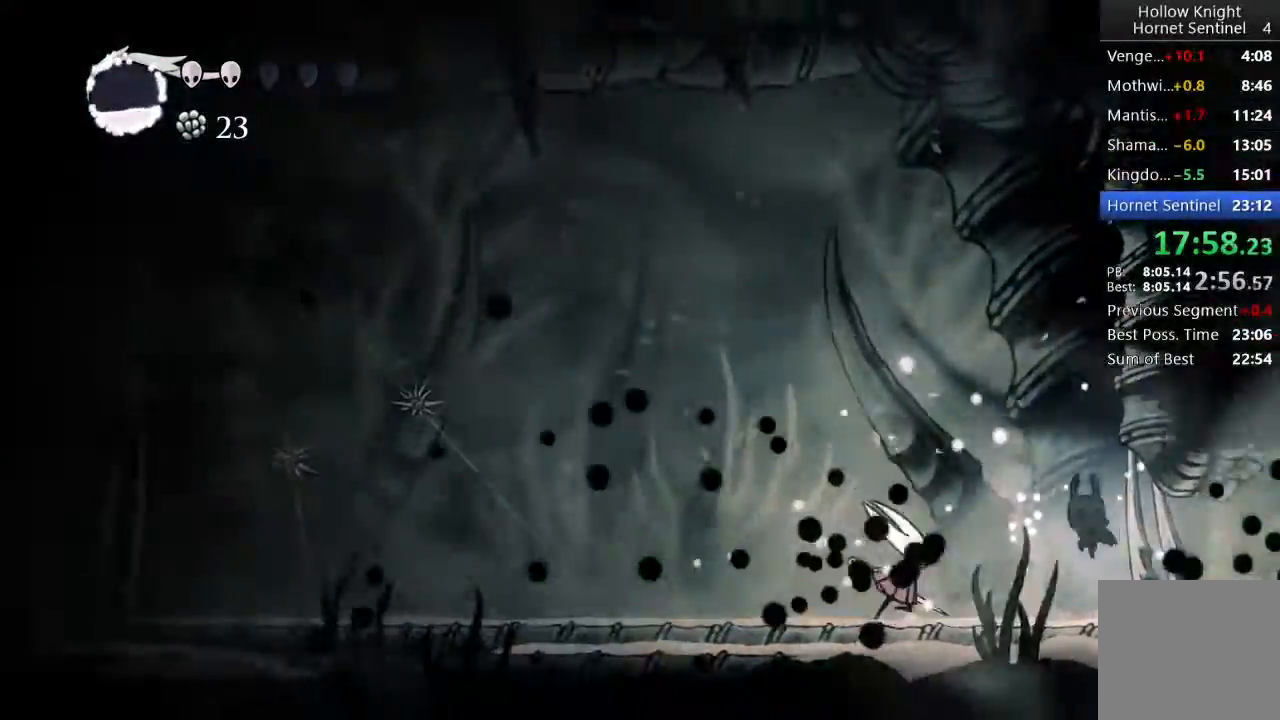
{"dt_ms": 500, "buttons": ["X", "DPAD_LEFT"], "left_stick": "center", "events": [[167, "X", "down"], [433, "X", "up"], [483, "X", "down"]]}
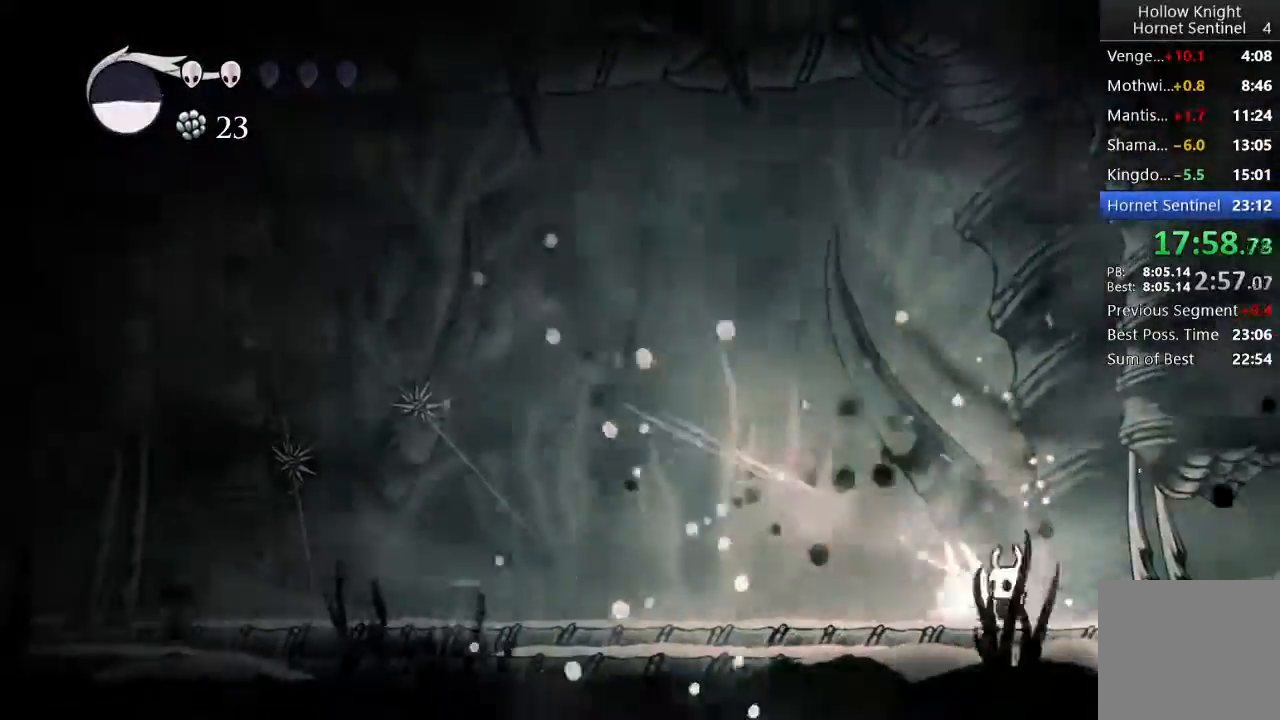
{"dt_ms": 500, "buttons": ["R2", "DPAD_LEFT"], "left_stick": "center", "events": [[283, "X", "up"], [300, "R2", "down"]]}
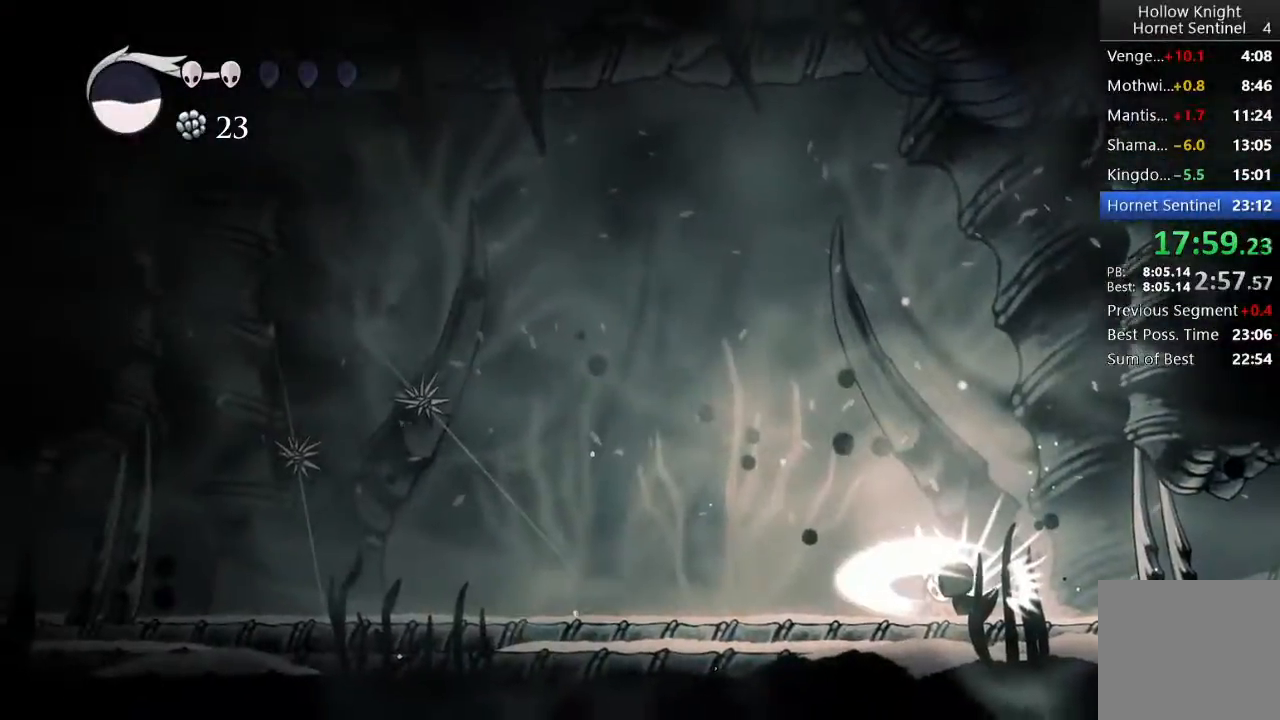
{"dt_ms": 500, "buttons": ["DPAD_LEFT"], "left_stick": "center", "events": [[100, "R2", "up"]]}
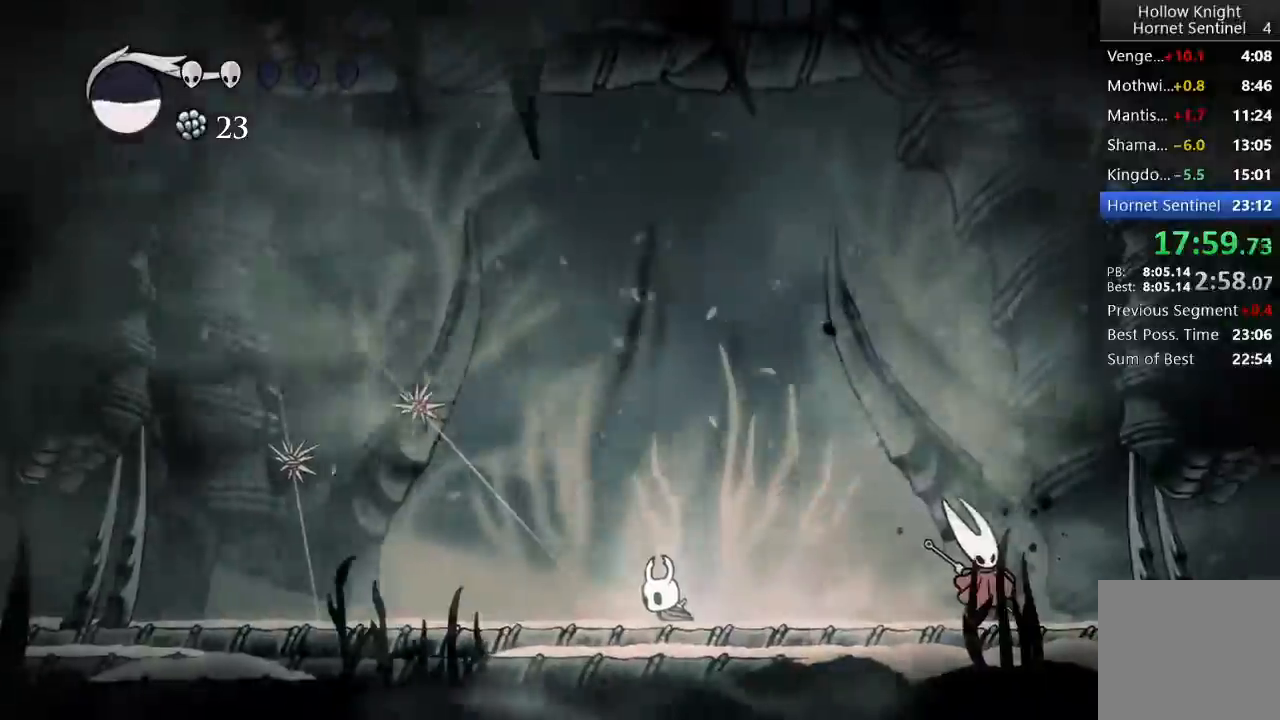
{"dt_ms": 500, "buttons": ["DPAD_LEFT"], "left_stick": "center", "events": []}
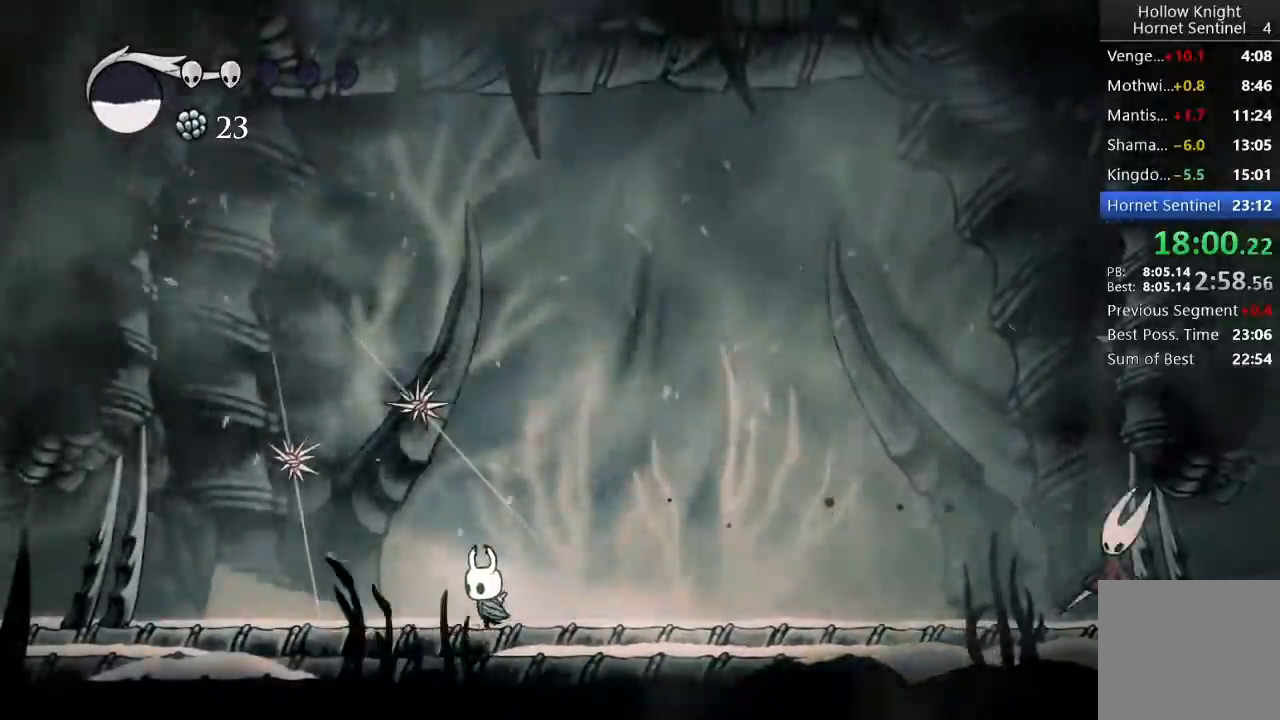
{"dt_ms": 500, "buttons": ["DPAD_UP", "DPAD_LEFT"], "left_stick": "center", "events": [[17, "A", "down"], [67, "DPAD_UP", "down"], [183, "A", "up"], [183, "X", "down"], [383, "X", "up"]]}
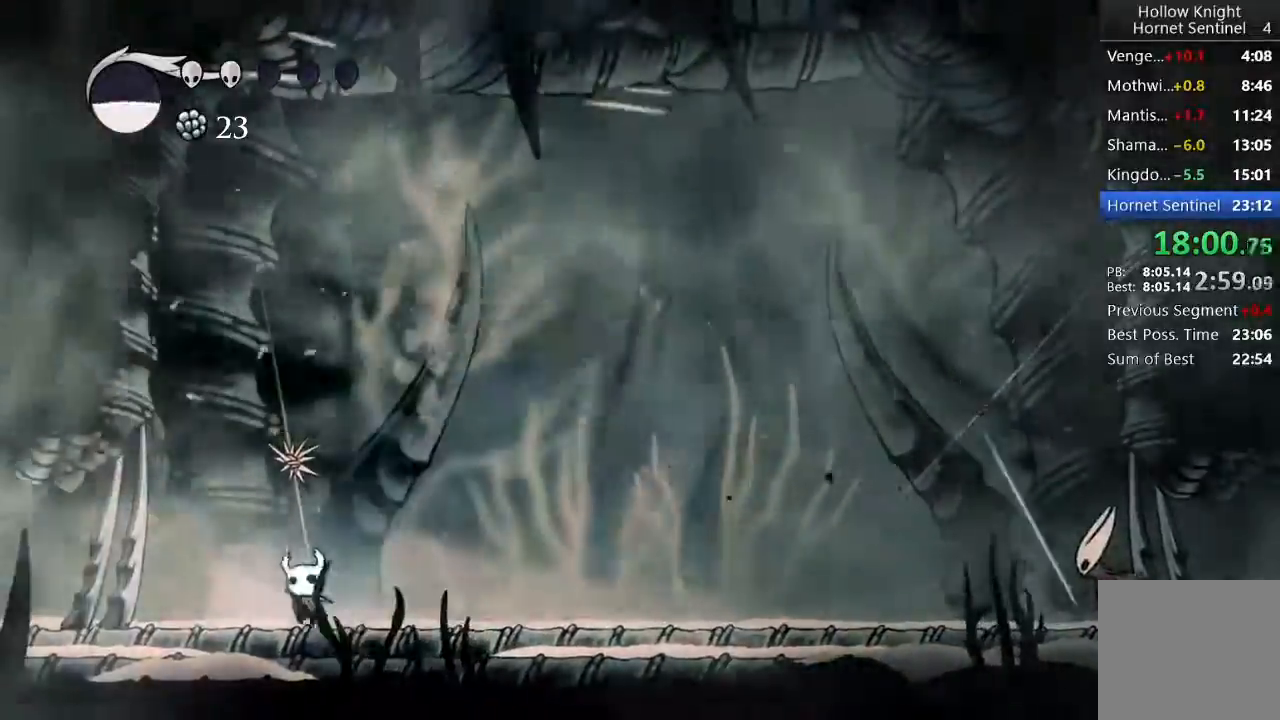
{"dt_ms": 500, "buttons": ["X", "DPAD_UP"], "left_stick": "center", "events": [[250, "DPAD_LEFT", "up"], [283, "DPAD_RIGHT", "down"], [383, "X", "down"], [483, "DPAD_RIGHT", "up"]]}
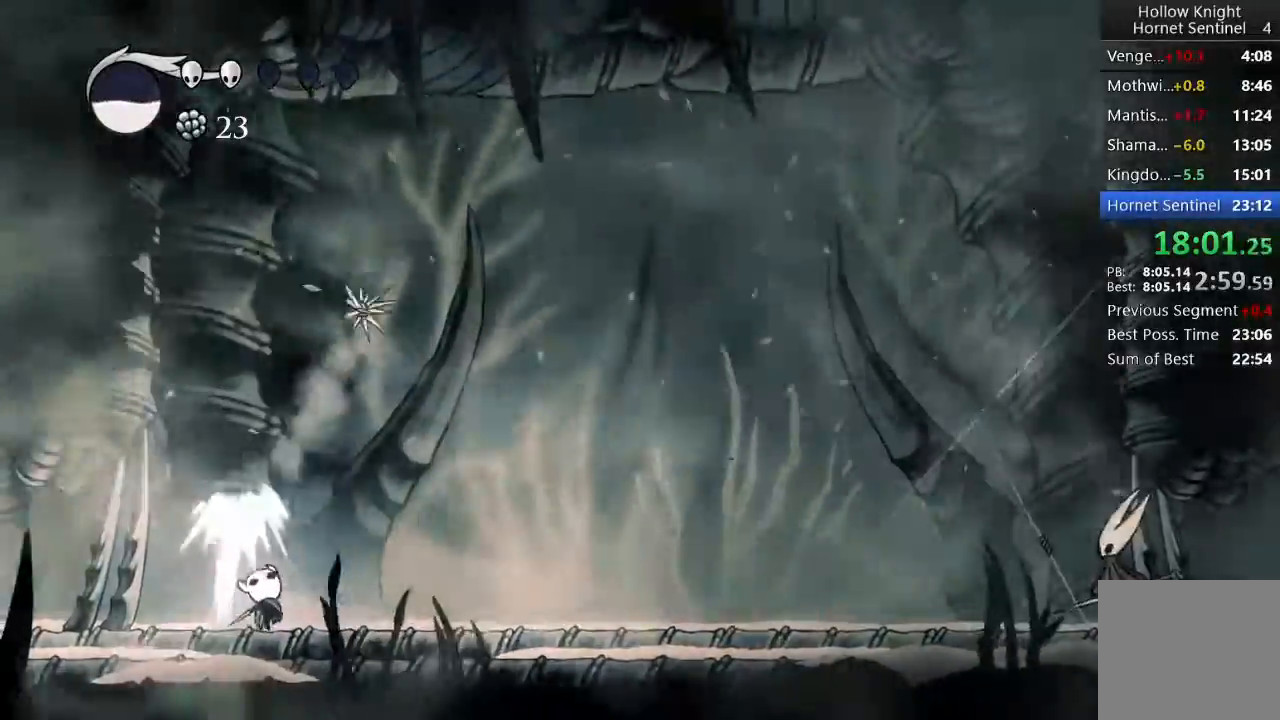
{"dt_ms": 1000, "buttons": ["B"], "left_stick": "center"}
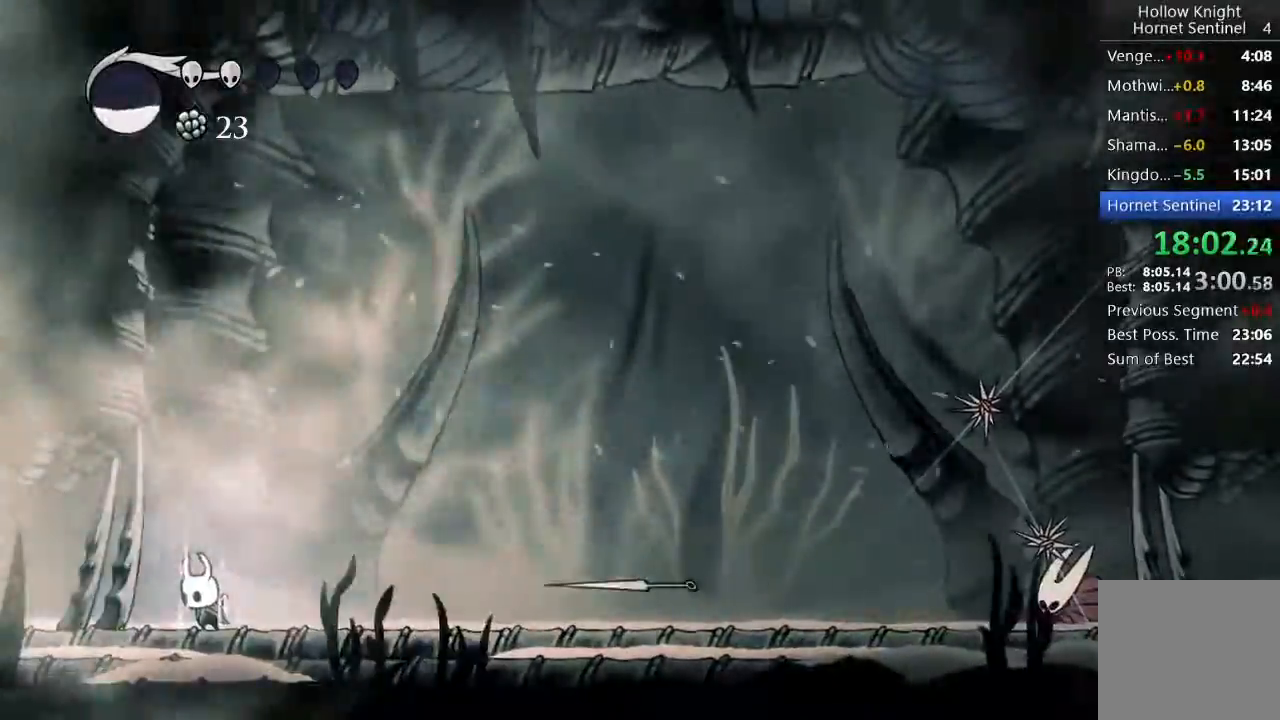
{"dt_ms": 500, "buttons": ["B"], "left_stick": "center", "events": []}
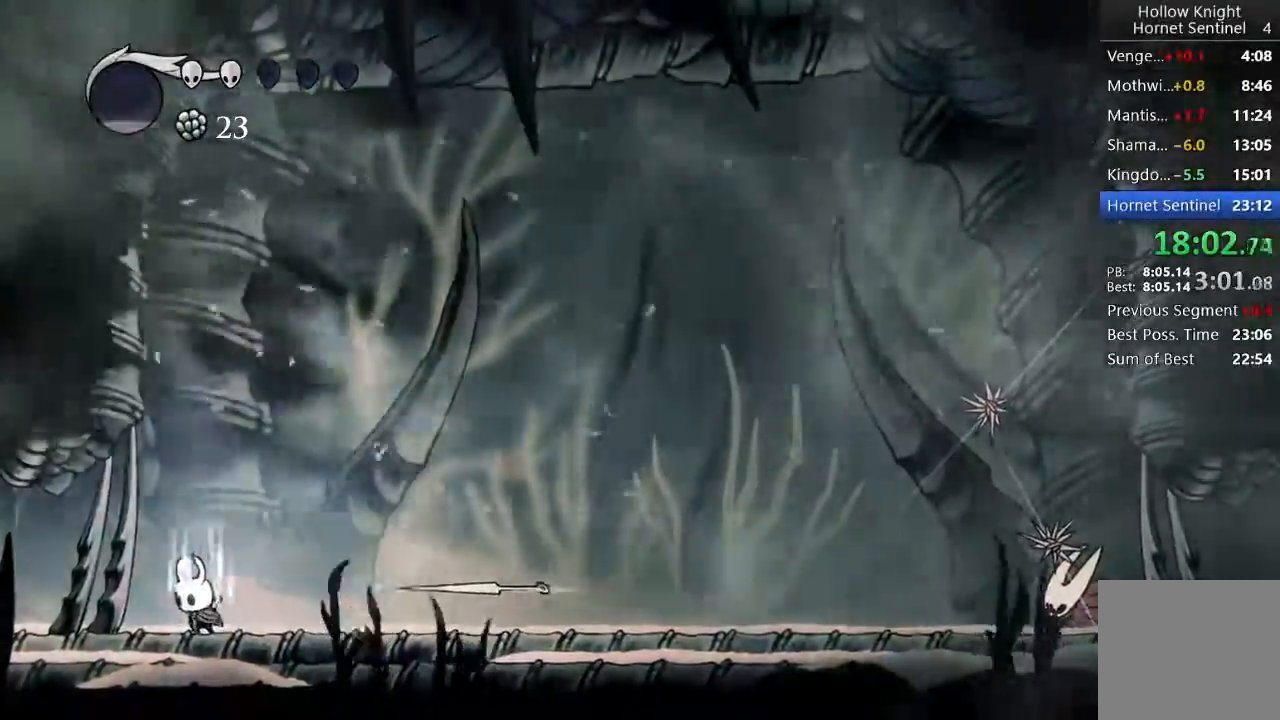
{"dt_ms": 500, "buttons": ["DPAD_RIGHT"], "left_stick": "center", "events": [[400, "DPAD_RIGHT", "down"], [450, "B", "up"]]}
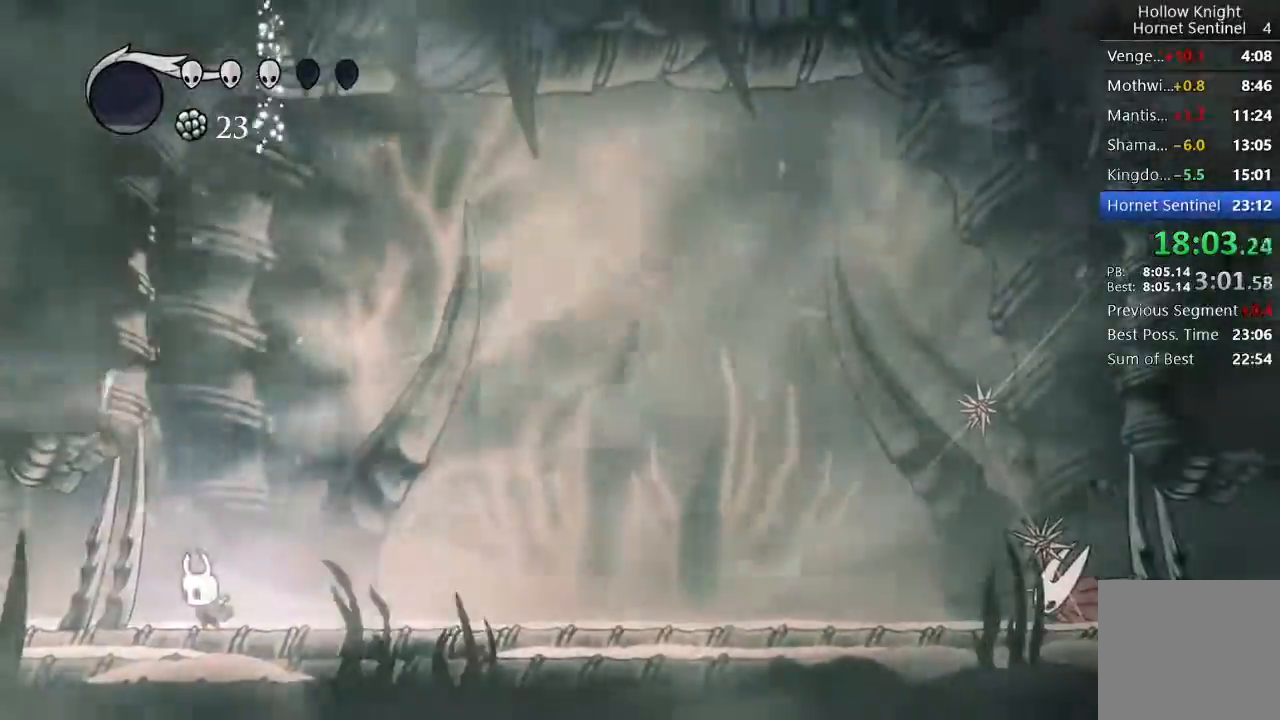
{"dt_ms": 500, "buttons": ["DPAD_RIGHT"], "left_stick": "center", "events": [[183, "R2", "down"], [450, "R2", "up"]]}
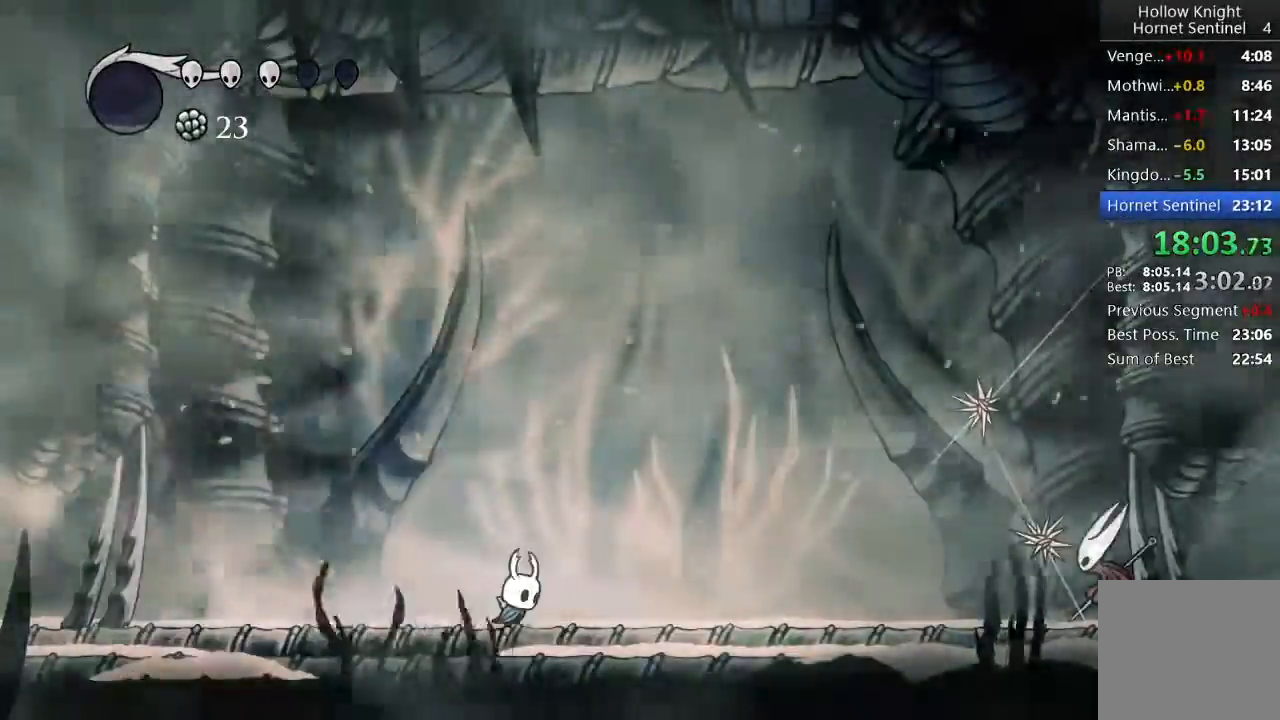
{"dt_ms": 500, "buttons": [], "left_stick": "center", "events": [[300, "DPAD_RIGHT", "up"]]}
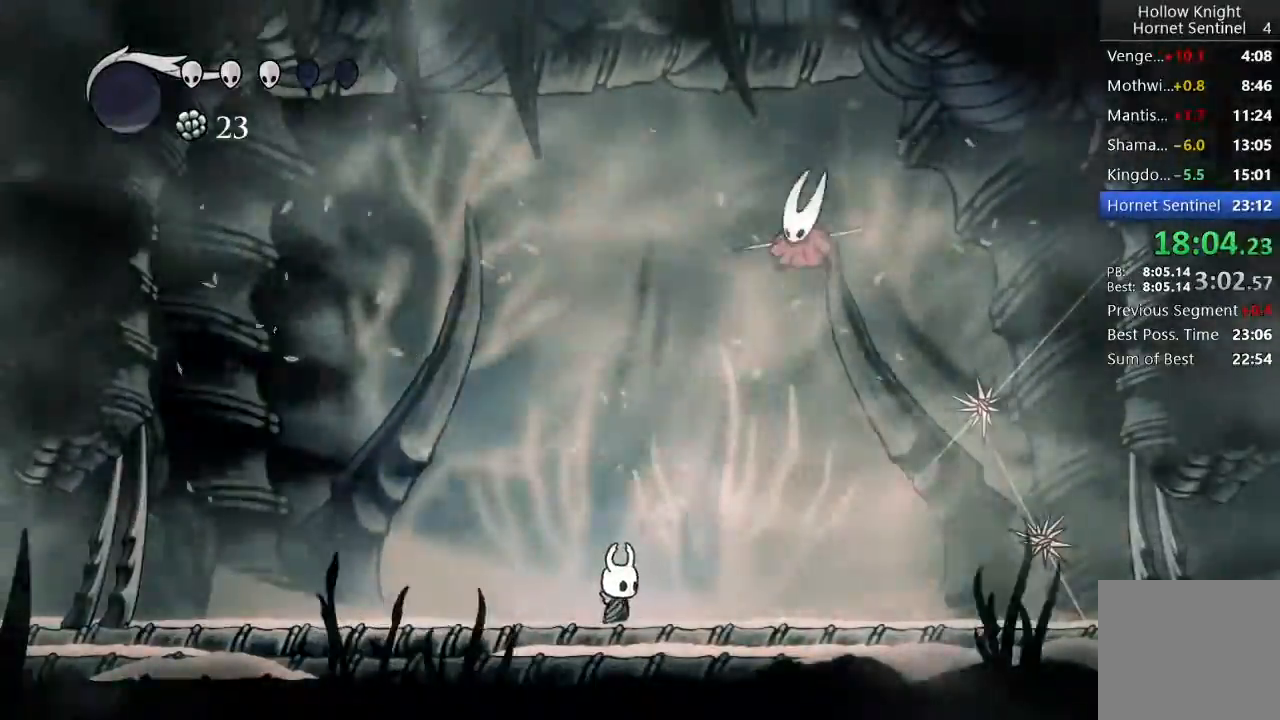
{"dt_ms": 500, "buttons": ["DPAD_LEFT"], "left_stick": "center", "events": [[33, "DPAD_RIGHT", "down"], [83, "DPAD_UP", "down"], [233, "X", "down"], [450, "DPAD_RIGHT", "up"], [467, "DPAD_LEFT", "down"], [467, "DPAD_UP", "up"], [467, "X", "up"]]}
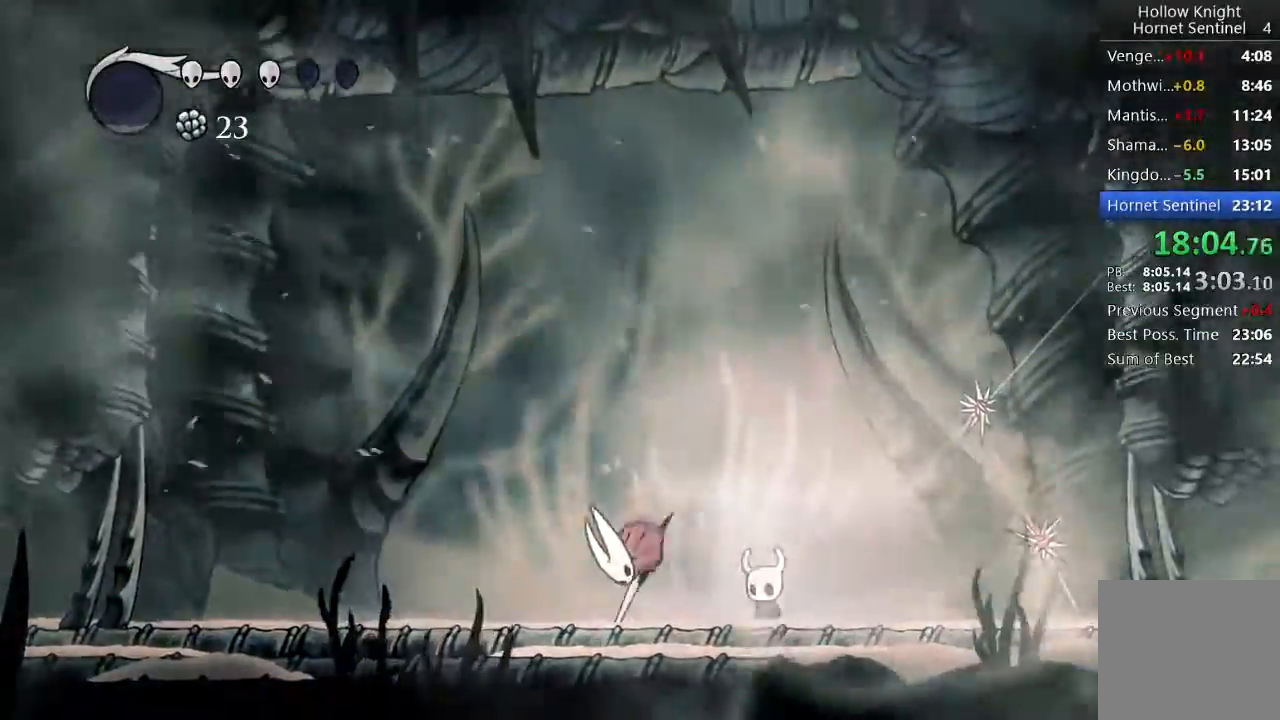
{"dt_ms": 500, "buttons": ["DPAD_LEFT"], "left_stick": "center", "events": [[183, "X", "down"], [383, "X", "up"]]}
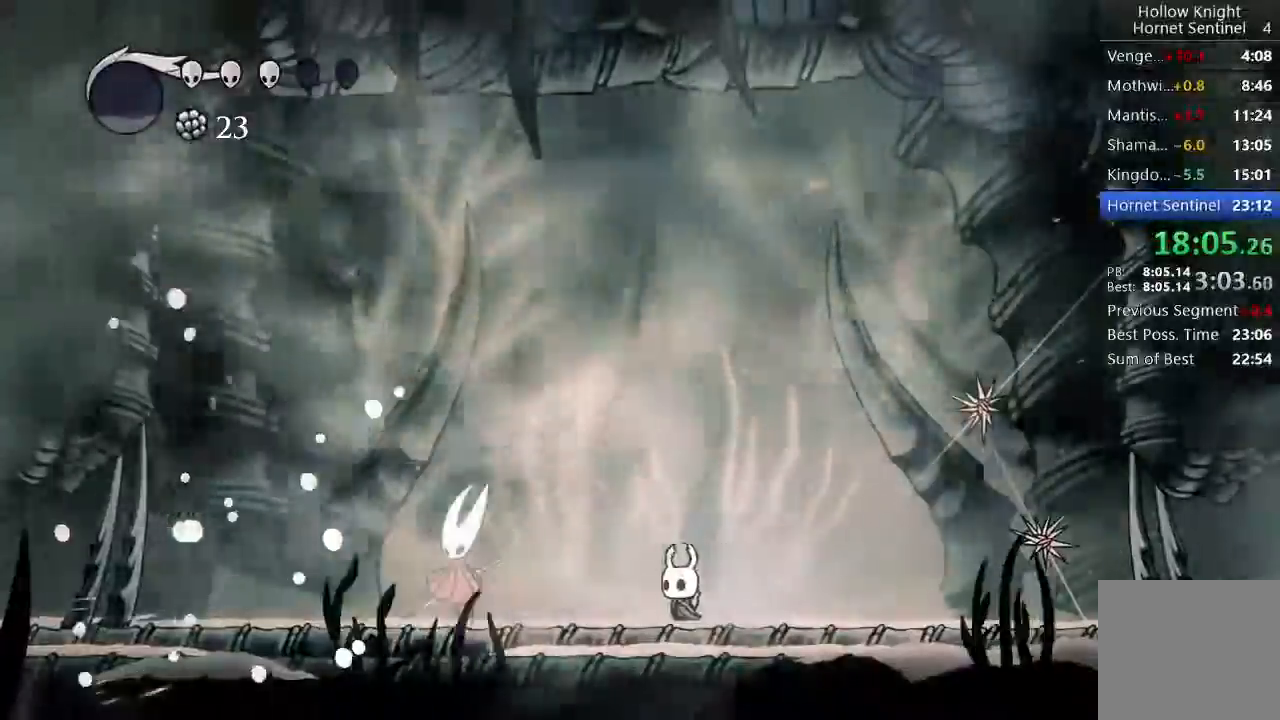
{"dt_ms": 500, "buttons": ["DPAD_LEFT"], "left_stick": "center", "events": [[150, "X", "down"], [400, "X", "up"]]}
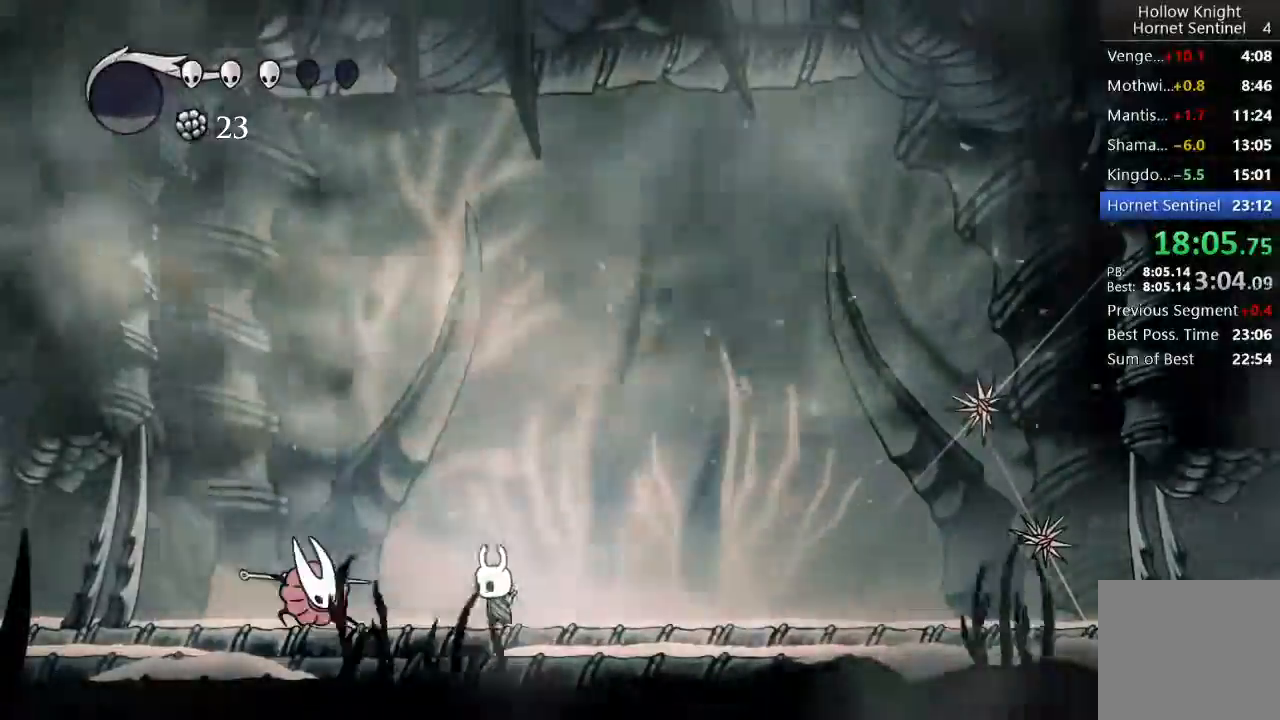
{"dt_ms": 500, "buttons": ["A"], "left_stick": "center", "events": [[100, "X", "down"], [200, "DPAD_LEFT", "up"], [233, "DPAD_RIGHT", "down"], [267, "A", "down"], [267, "X", "up"], [467, "DPAD_RIGHT", "up"]]}
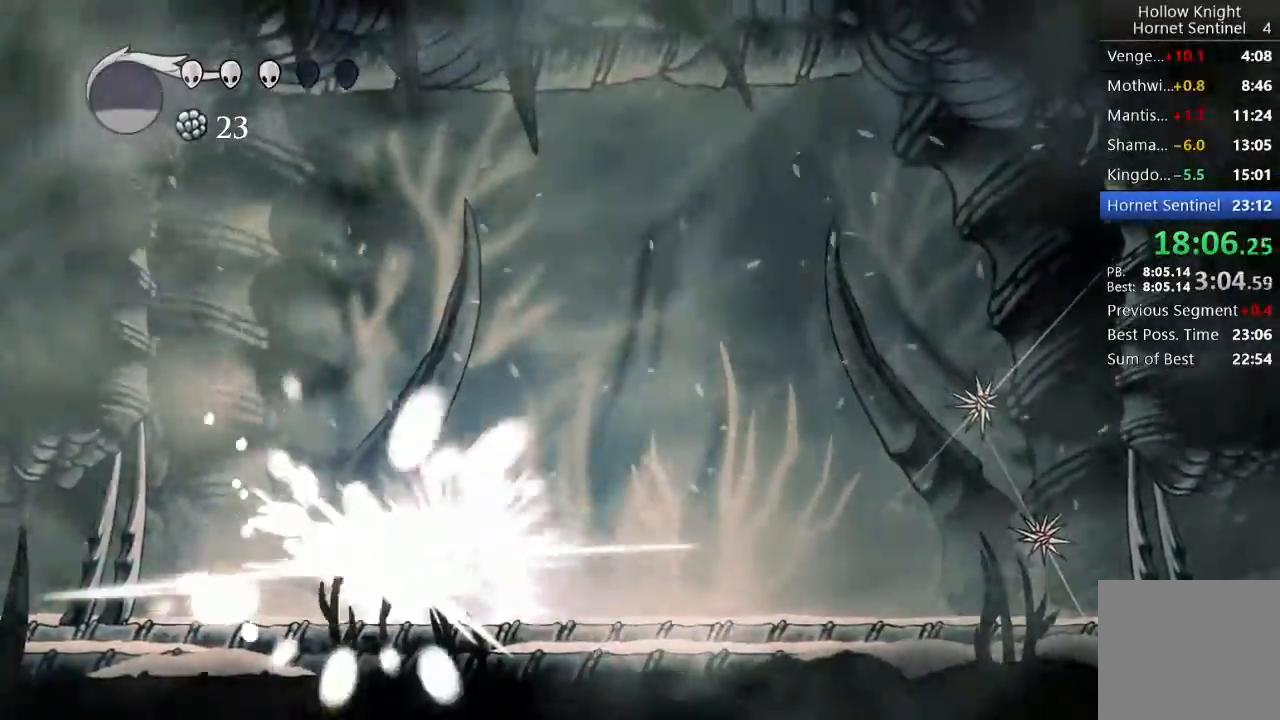
{"dt_ms": 500, "buttons": ["R1"], "left_stick": "center", "events": [[67, "A", "up"], [283, "DPAD_LEFT", "down"], [400, "R1", "down"], [467, "DPAD_LEFT", "up"]]}
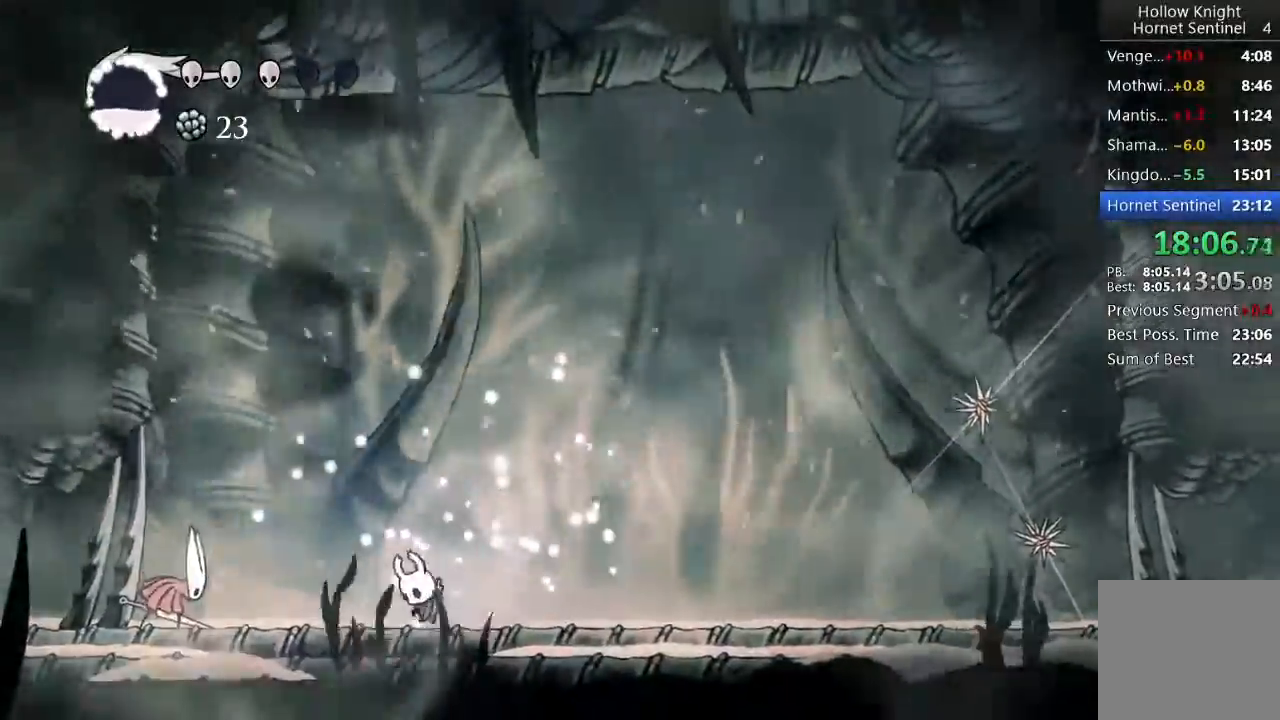
{"dt_ms": 500, "buttons": ["A", "DPAD_UP", "DPAD_RIGHT"], "left_stick": "center", "events": [[33, "R1", "up"], [250, "DPAD_RIGHT", "down"], [450, "A", "down"], [500, "DPAD_UP", "down"]]}
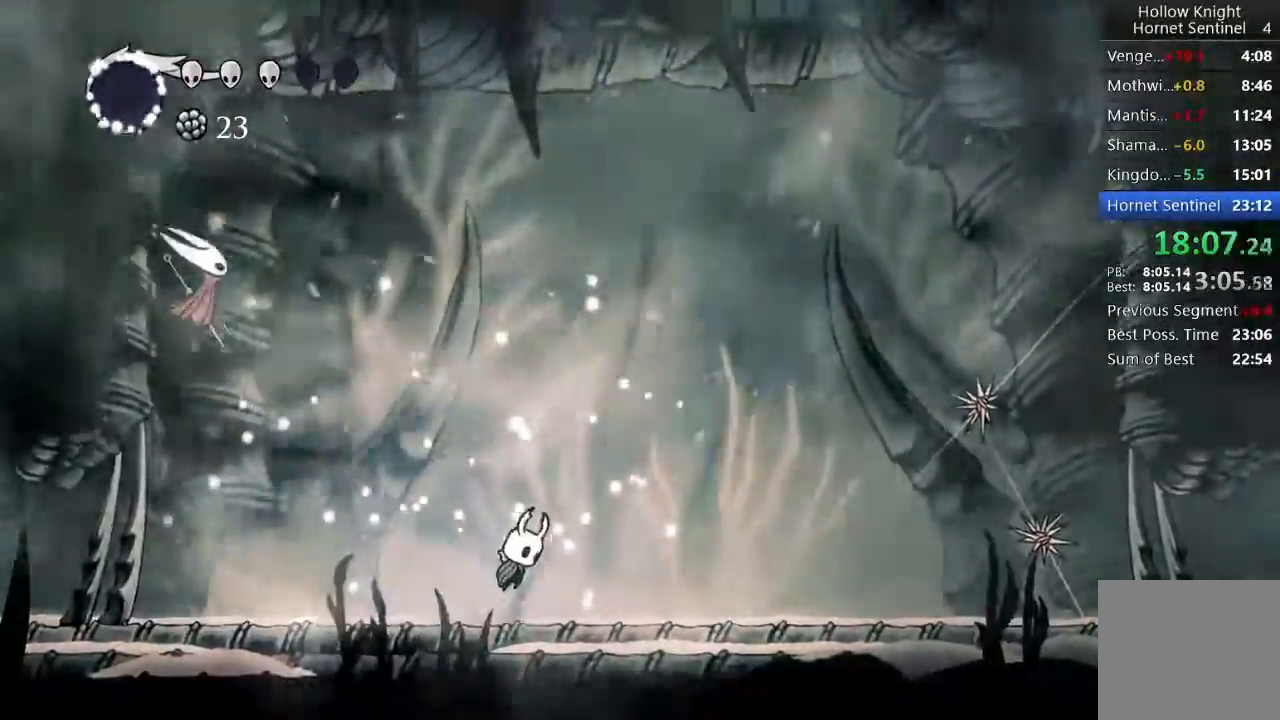
{"dt_ms": 500, "buttons": ["DPAD_LEFT"], "left_stick": "center", "events": [[33, "DPAD_RIGHT", "up"], [83, "DPAD_LEFT", "down"], [267, "A", "up"], [383, "X", "down"], [417, "DPAD_UP", "up"], [483, "X", "up"]]}